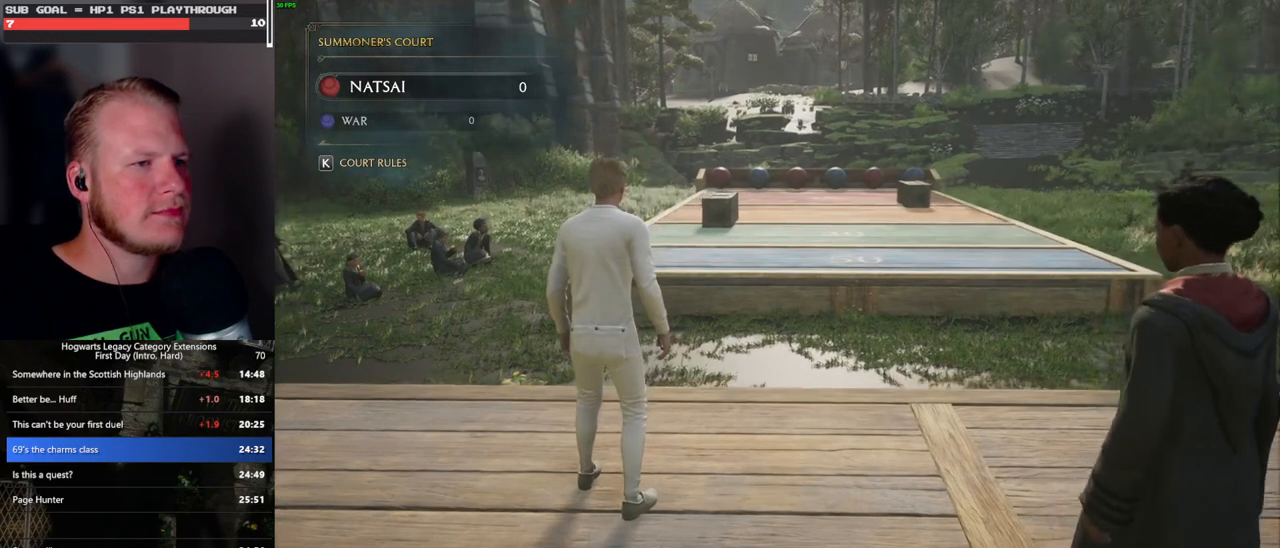
Gameplay with keyboard and mouse; each line is a JSON object with the keys and mouse buttons held at the frame after it. "events" lists presses ("down") and releases ("up") of ".", "/", "0", "1", "2", "3", "4", "5", "6", "7", "8", "9", "a", "alt_l", "alt_r", "b", "backslash", "backspace", "c", "caps_lock", "comma", "ctrl_l", "ctrl_r", "d", "e", "equals", "escape", "f", "f1", "f10", "f11", "f12", "f2", "f3", "f4", "f5", "f6", "f7", "f8", "f9", "g", "h", "i", "j", "k", "l", "lbracket", "m", "minus", "n", "o", "p", "q", "quote", "r", "rbracket", "return", "s", "semicolon", "shift_l", "shift_r", "space", "super_l", "super_r", "t", "tab", "tilde", "u", "v", "w", "x", "y", "z", "mouse_left", "mouse_wheel", "mouse_right", "mouse_mb4" and "mouse_mb5" between this image and that frame as [ms after this image, input, new state], when the widget could be followed in between. "mouse_left", "mouse_wheel", "mouse_right", "mouse_mb4", "mouse_mb5" = the "left", "wheel", "right", "mb4", "mb5" buttons of the "mouse" list. No other keys are recorded. "wheel" means that the mouse wheel is clicked or scrolled. Mouse movement is not recorded.
{"keys": ["a", "s"], "mouse": [], "events": [[150, "s", "down"], [450, "a", "down"]]}
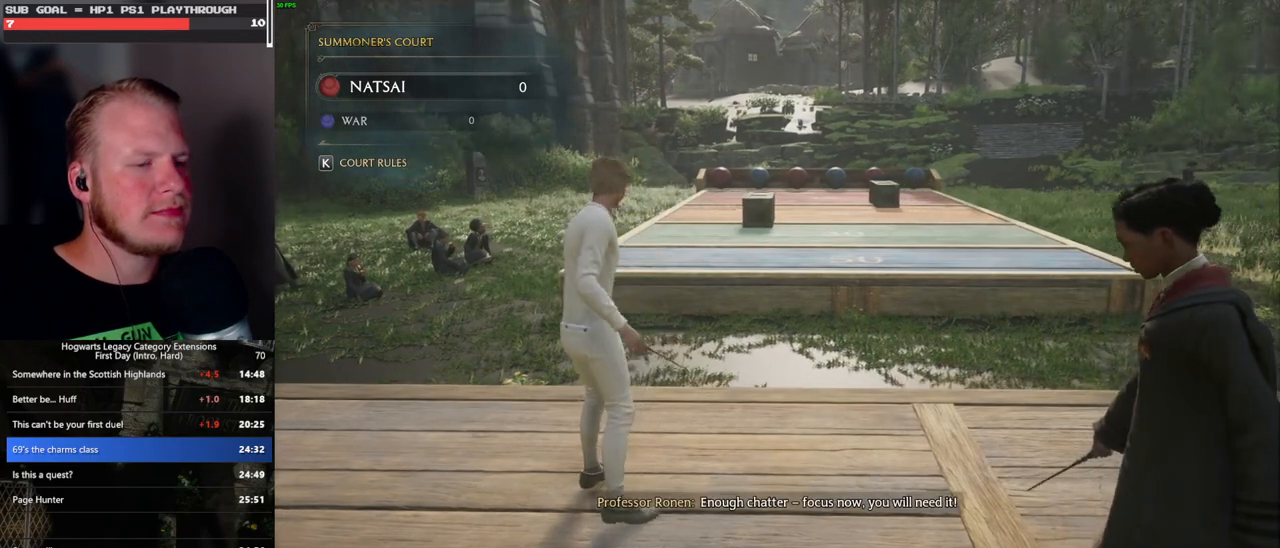
{"keys": ["s"], "mouse": [], "events": [[317, "a", "up"]]}
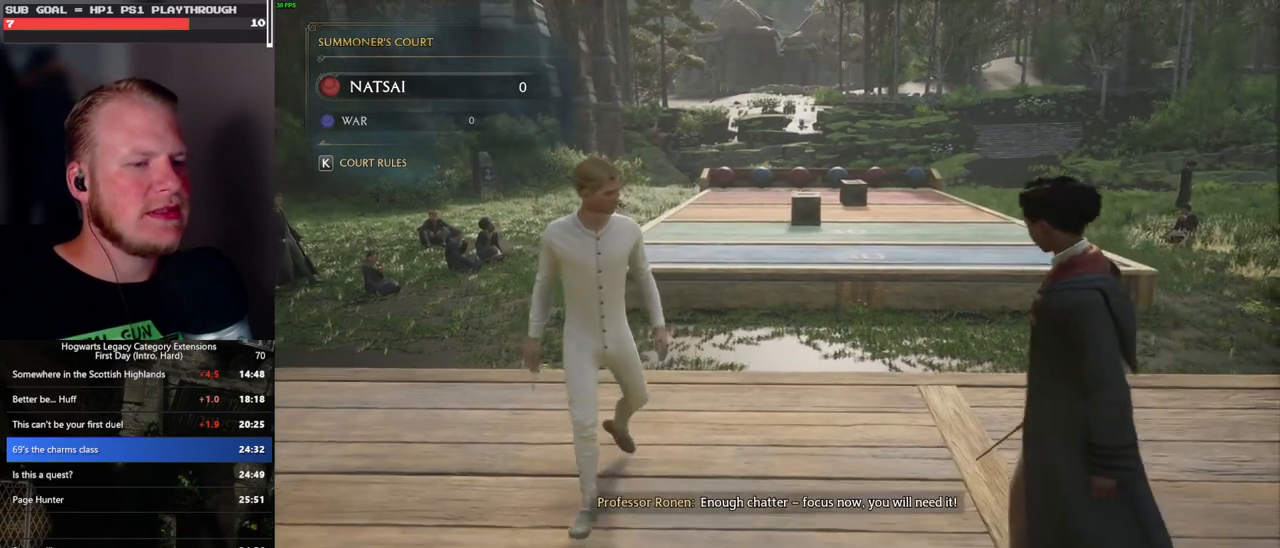
{"keys": ["s"], "mouse": [], "events": []}
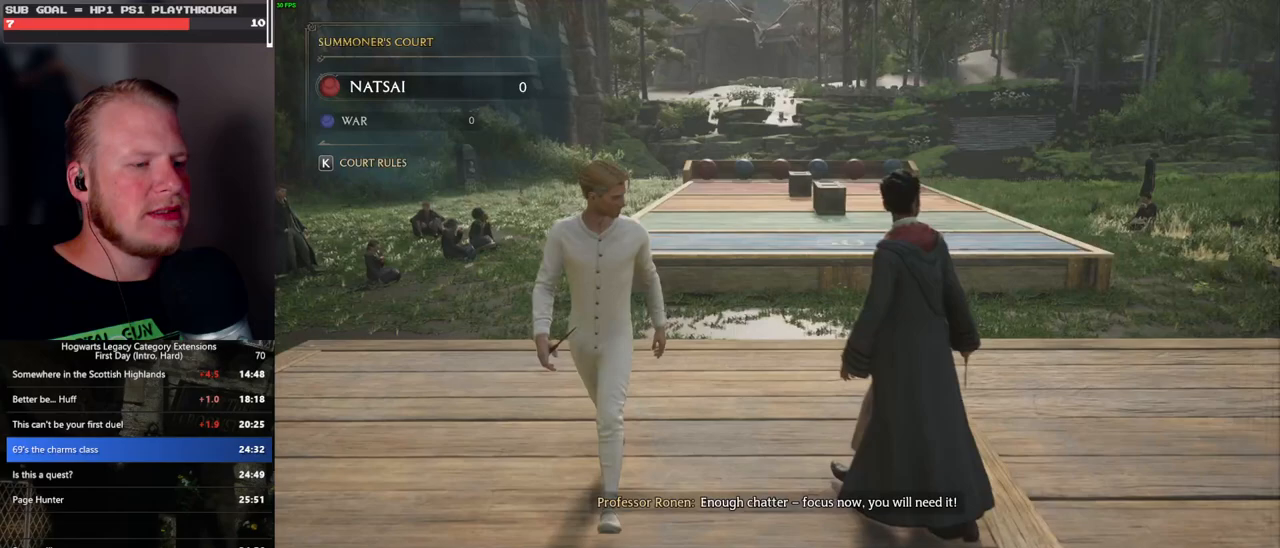
{"keys": ["d"], "mouse": [], "events": [[117, "d", "down"], [367, "s", "up"]]}
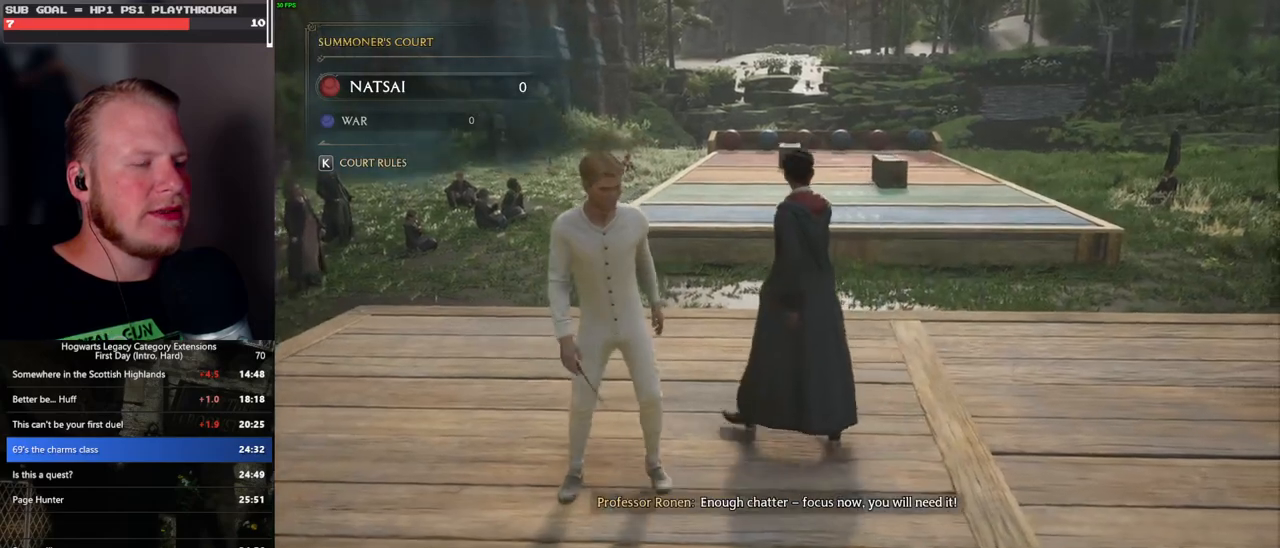
{"keys": ["d"], "mouse": [], "events": []}
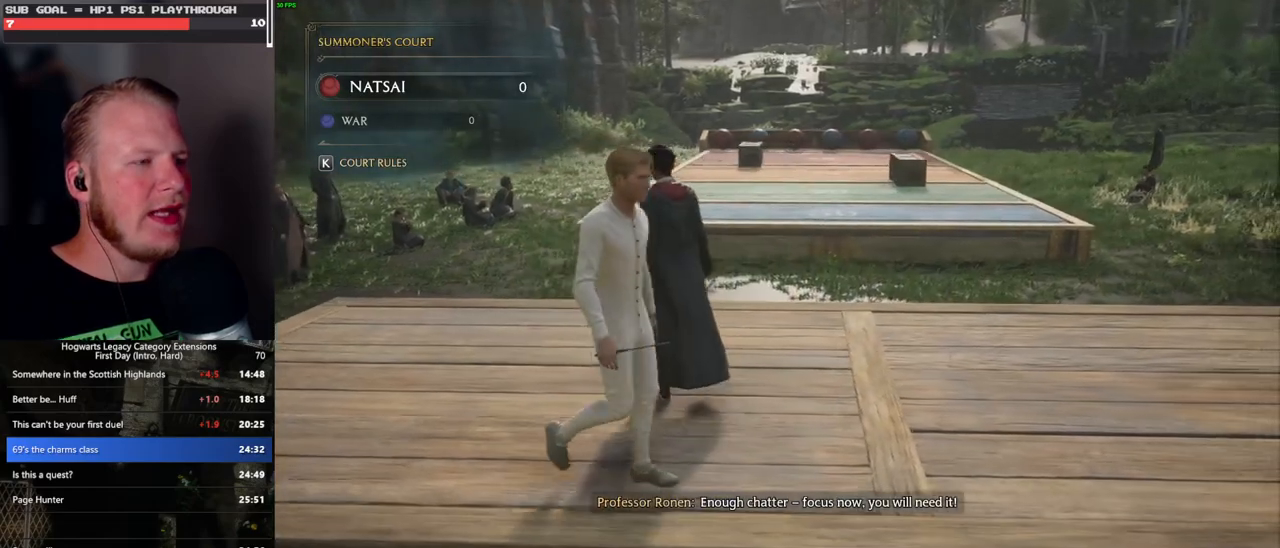
{"keys": [], "mouse": [], "events": [[500, "d", "up"]]}